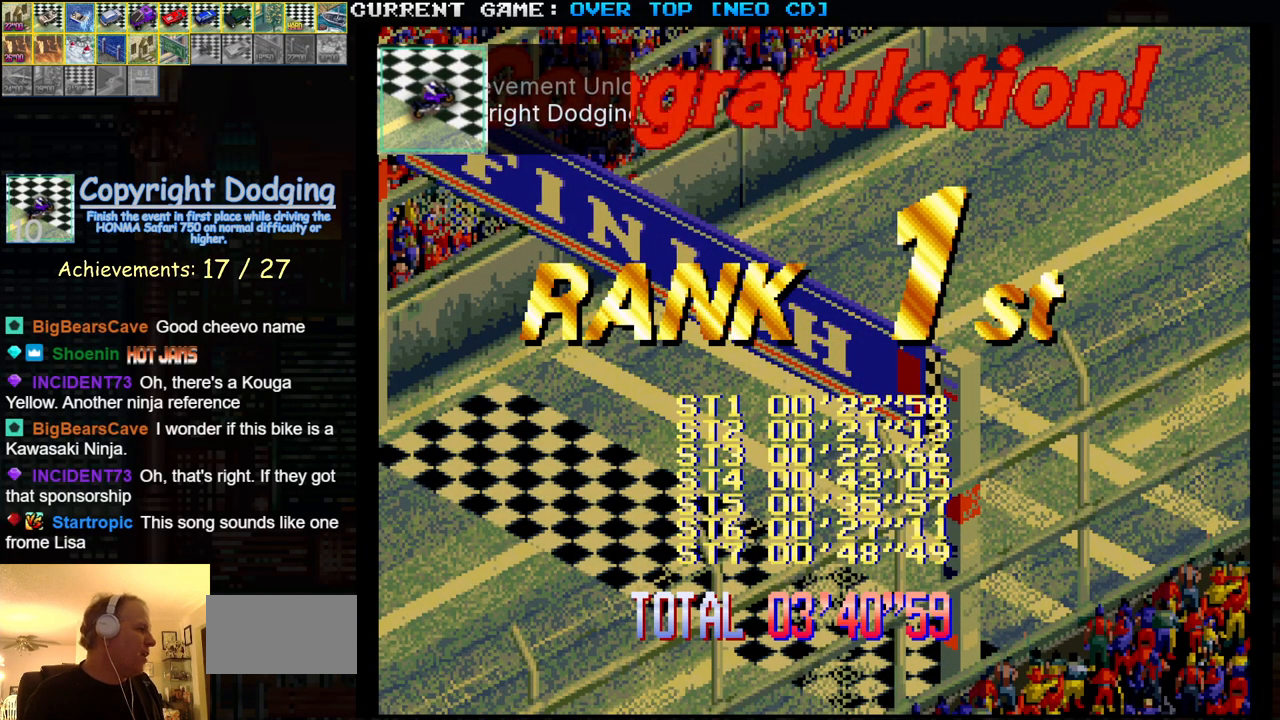
Gameplay with a controller (arcade stick); each line is a JSON object with the inputs held at the frame after it. "events" lists button and stick changes between this image and that frame as [ms after this image, input, new state], when the widget could be followed in between. Not read: L3 R3.
{"buttons": ["SQUARE"], "left_stick": "center", "events": []}
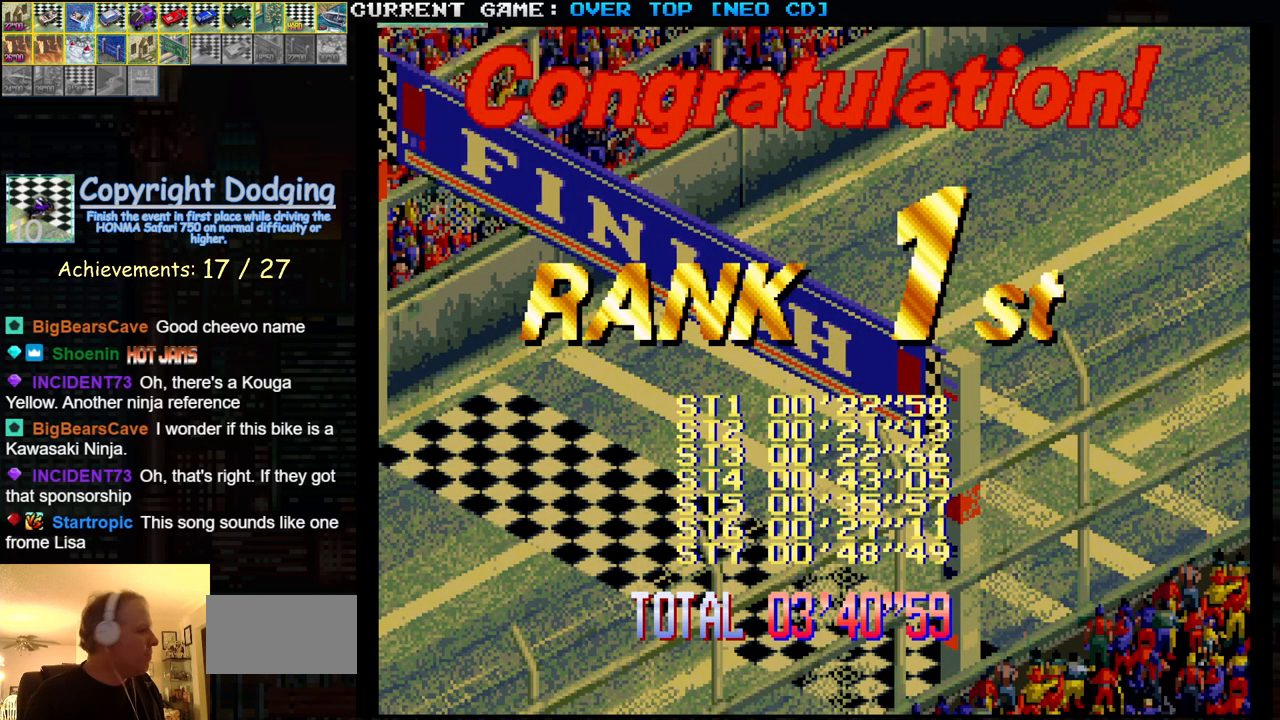
{"buttons": ["SQUARE"], "left_stick": "center", "events": []}
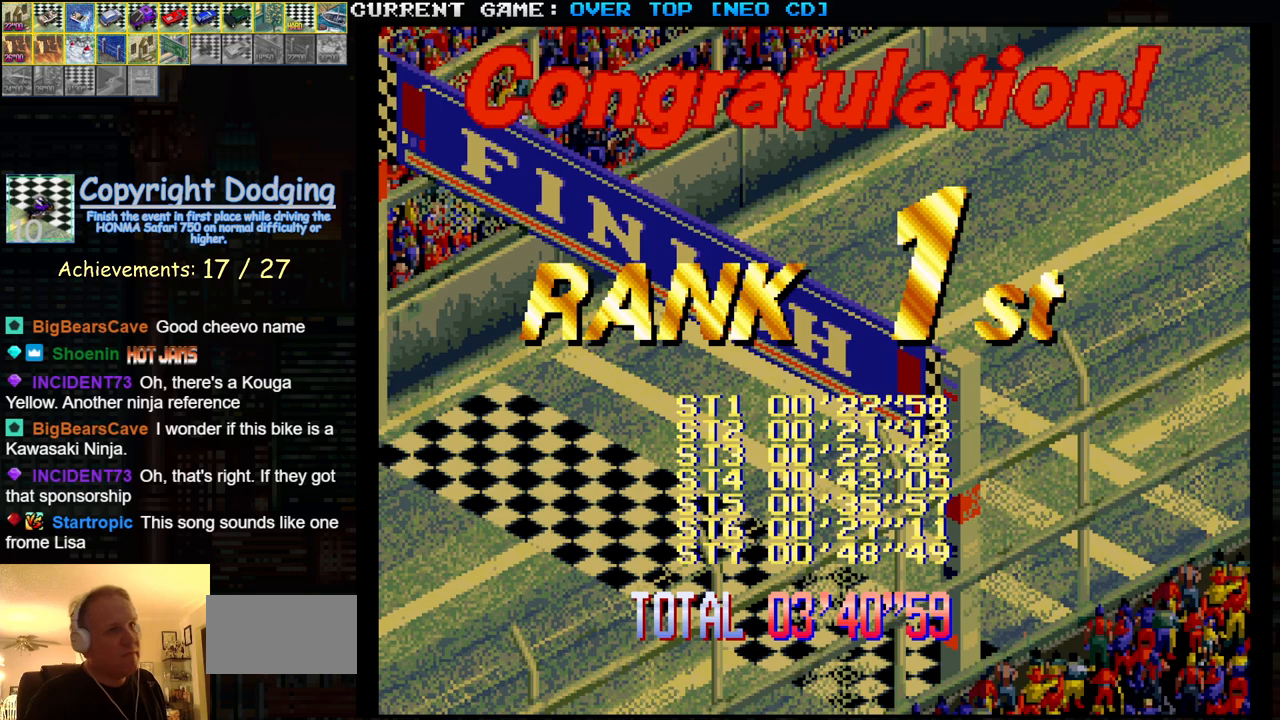
{"buttons": ["SQUARE"], "left_stick": "center", "events": []}
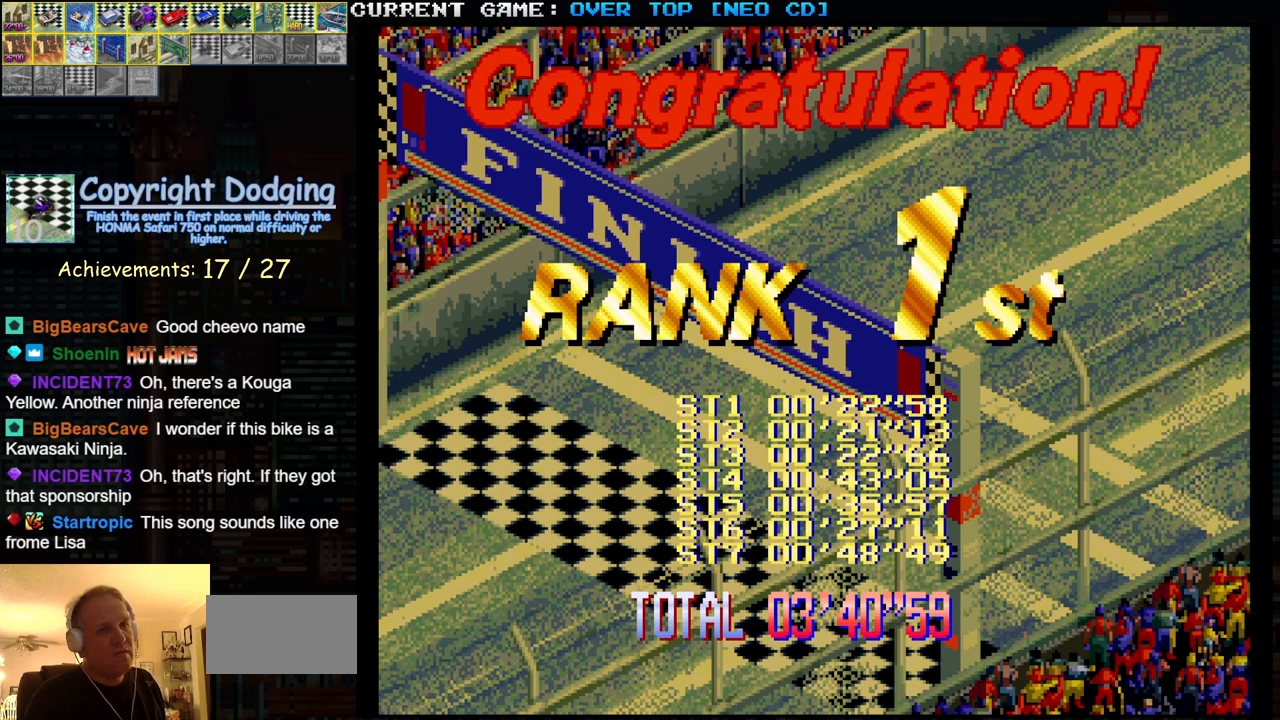
{"buttons": ["SQUARE"], "left_stick": "center", "events": []}
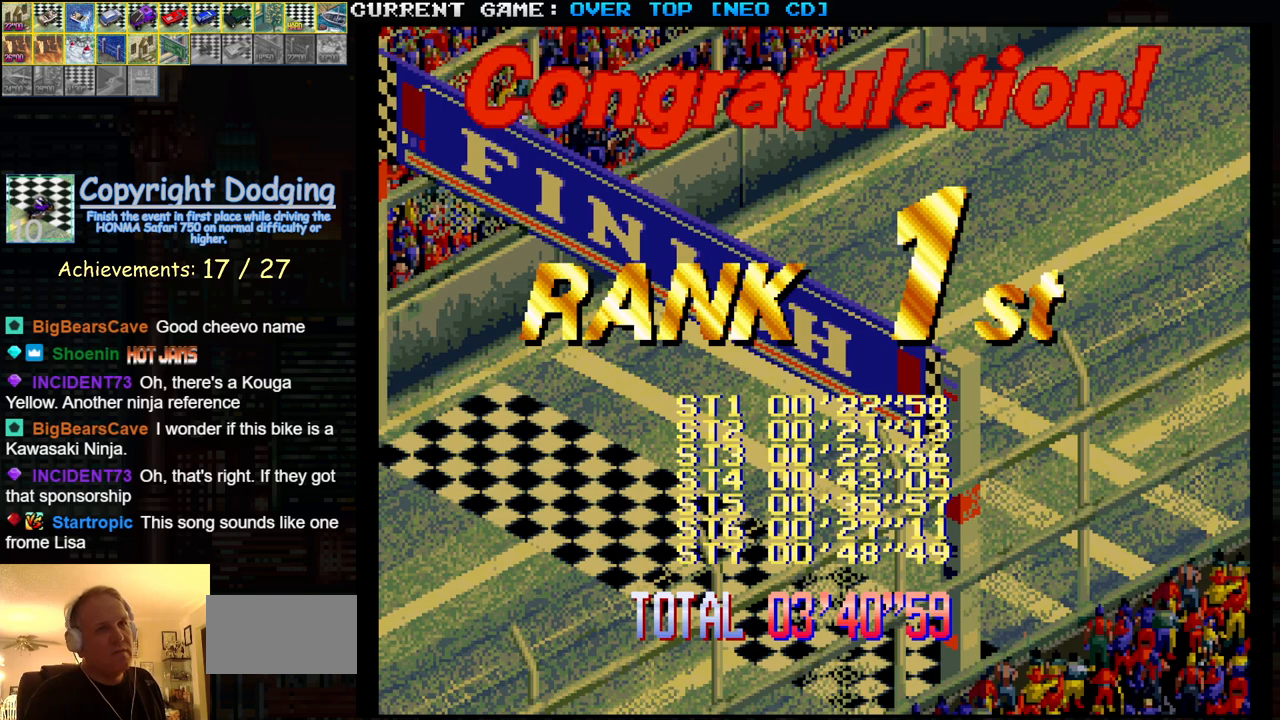
{"buttons": ["SQUARE"], "left_stick": "center", "events": []}
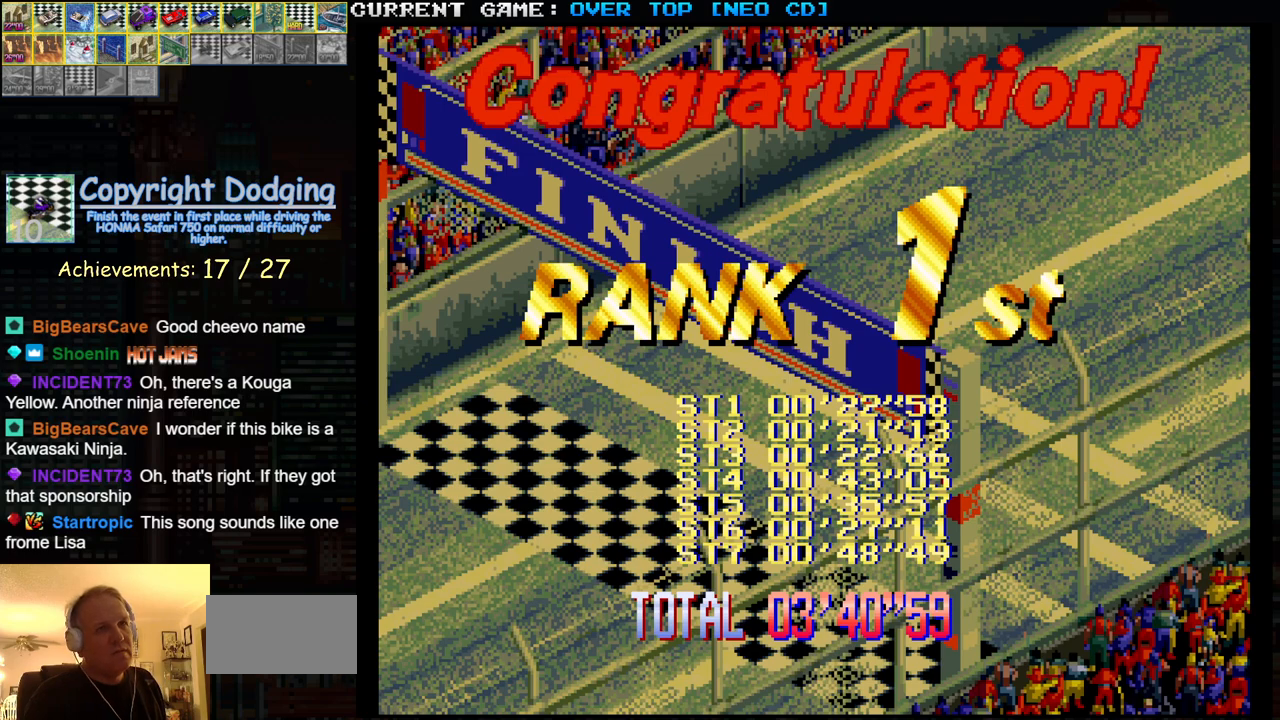
{"buttons": ["SQUARE"], "left_stick": "center", "events": []}
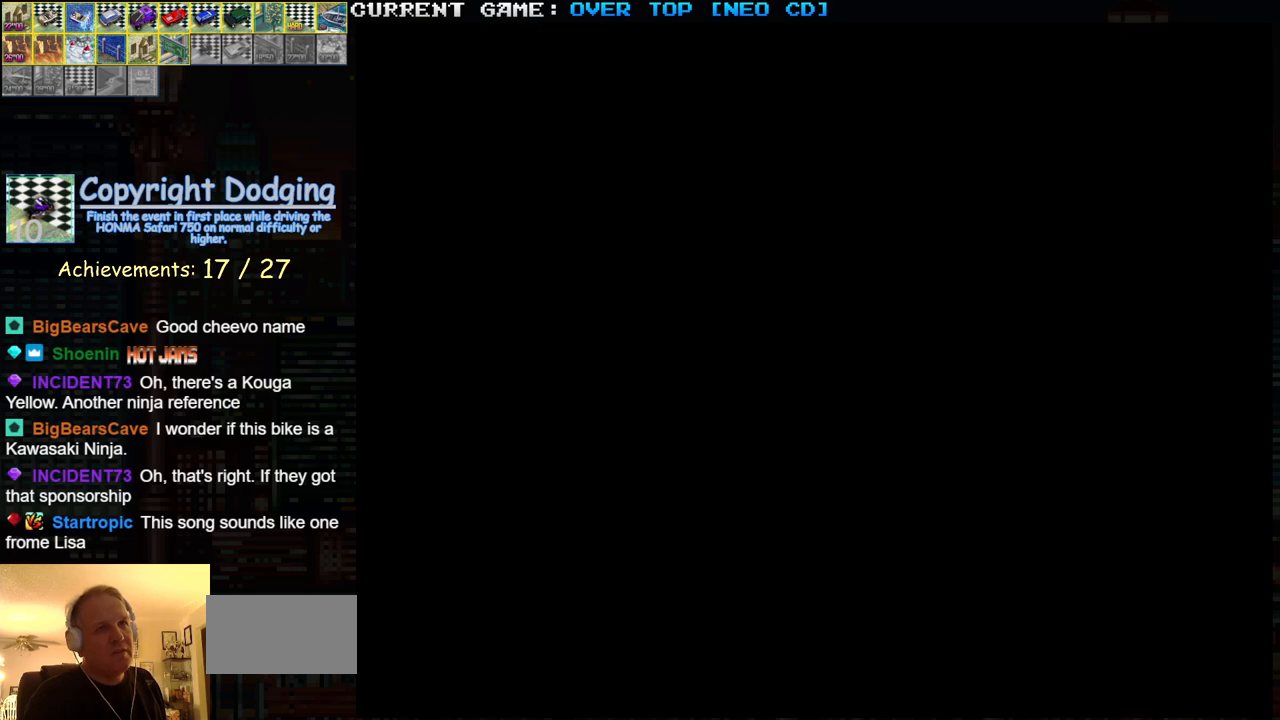
{"buttons": ["SQUARE"], "left_stick": "center", "events": []}
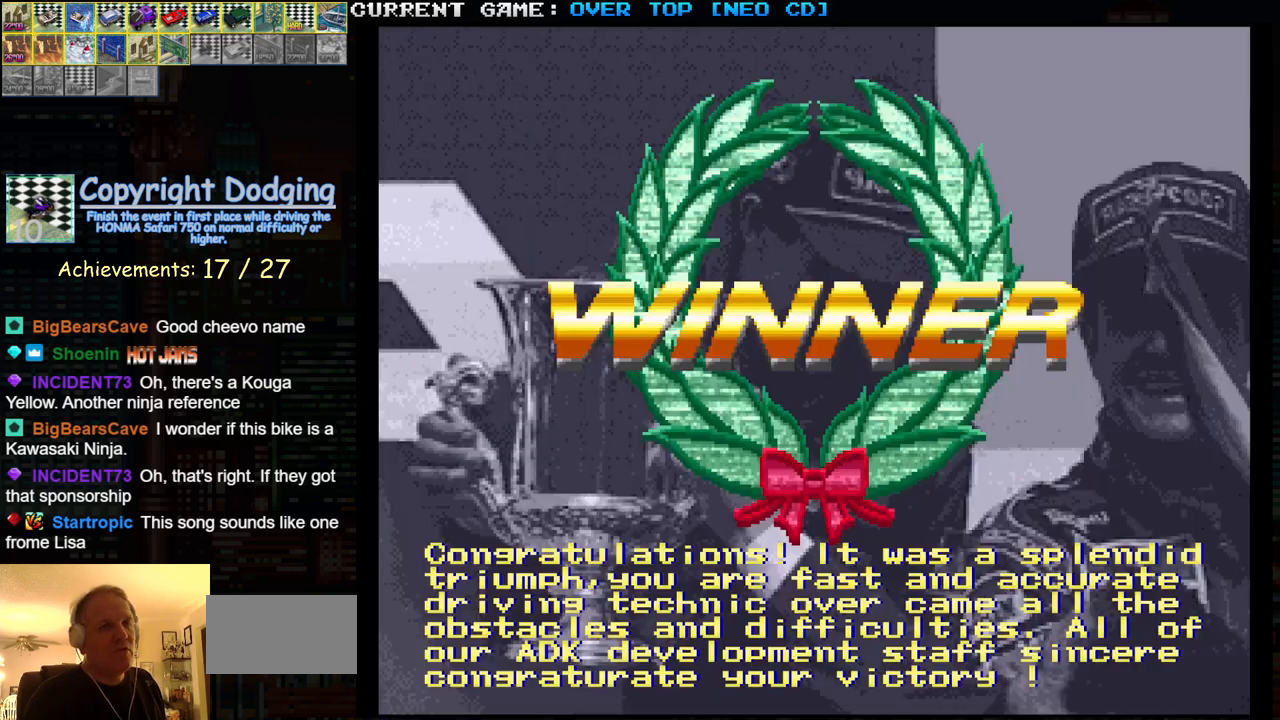
{"buttons": [], "left_stick": "center", "events": [[400, "SQUARE", "up"]]}
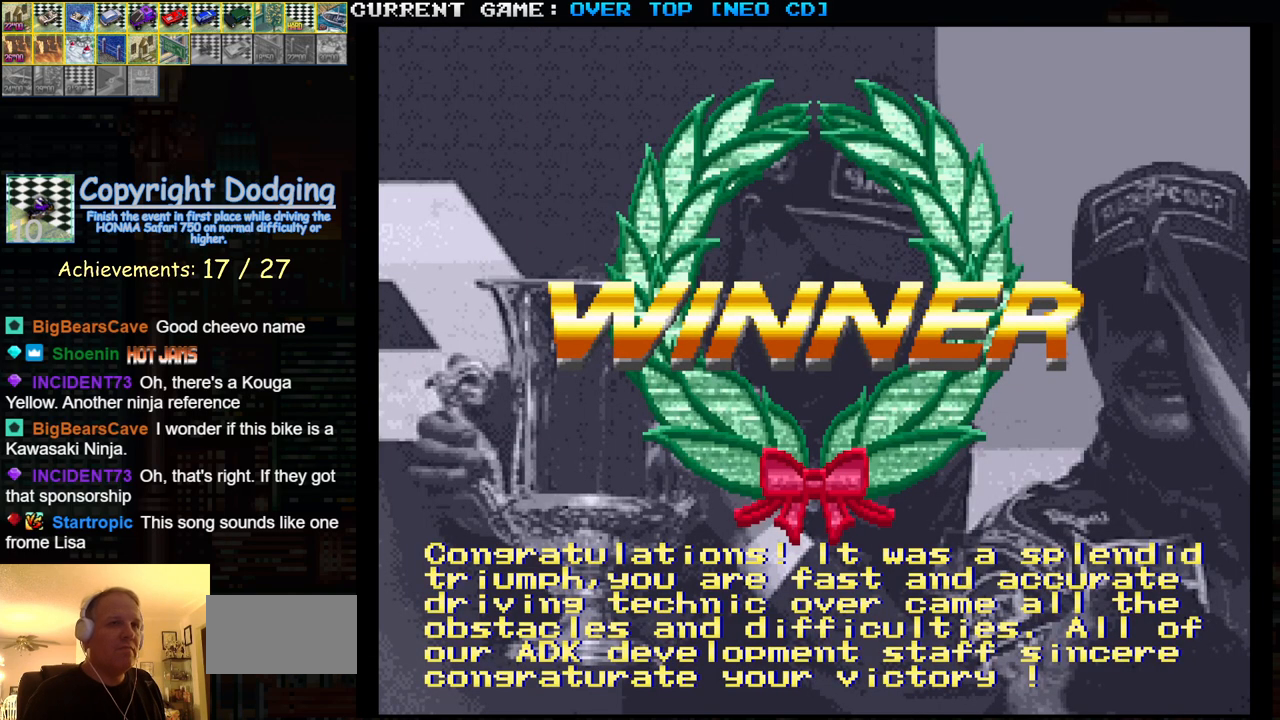
{"buttons": [], "left_stick": "center", "events": [[317, "TRIANGLE", "down"], [367, "TRIANGLE", "up"], [417, "SQUARE", "down"], [500, "SQUARE", "up"]]}
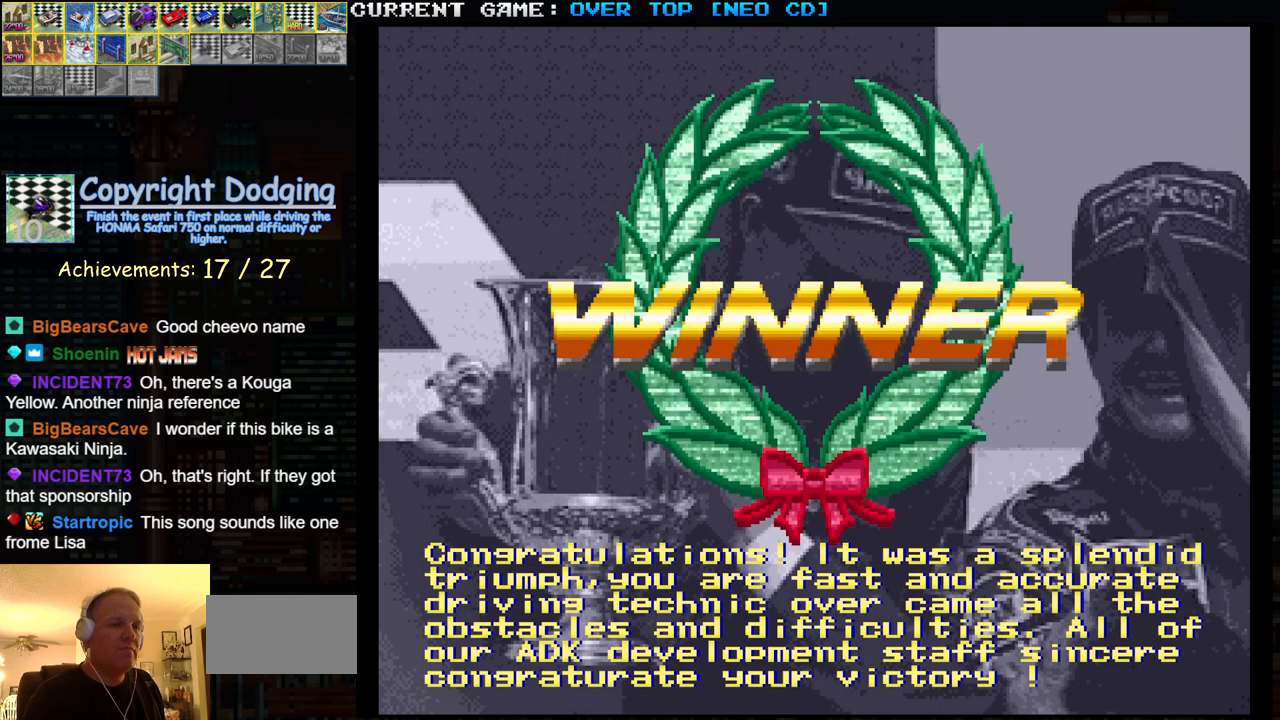
{"buttons": ["SQUARE", "R1"], "left_stick": "center", "events": [[33, "TRIANGLE", "down"], [100, "TRIANGLE", "up"], [133, "SQUARE", "down"], [217, "SQUARE", "up"], [250, "TRIANGLE", "down"], [333, "SQUARE", "down"], [367, "TRIANGLE", "up"], [483, "R1", "down"]]}
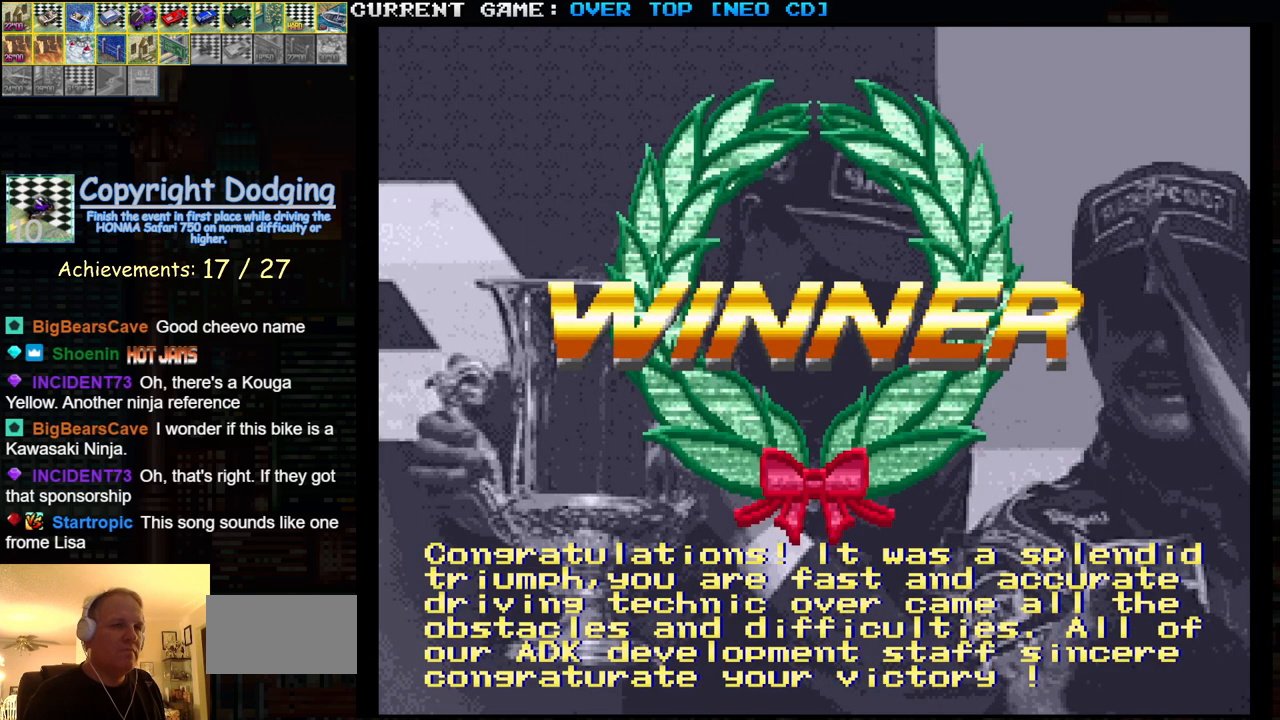
{"buttons": ["R1"], "left_stick": "center", "events": [[150, "SQUARE", "up"]]}
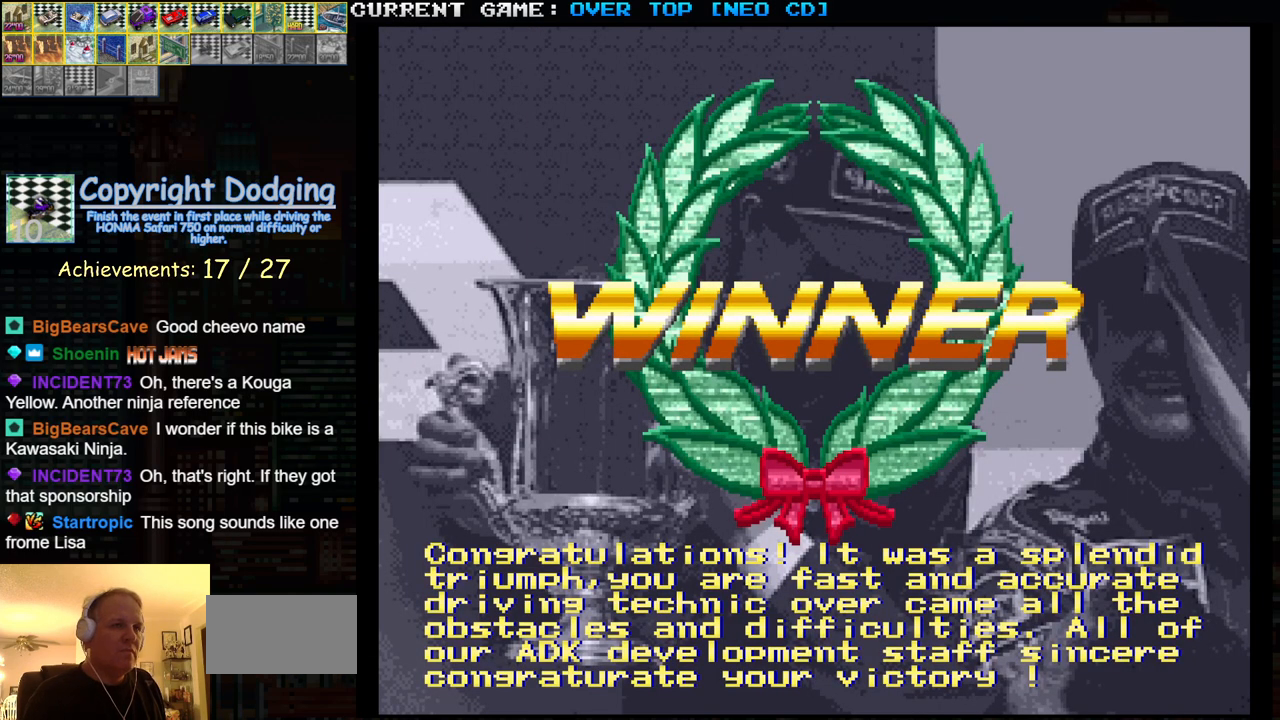
{"buttons": [], "left_stick": "center", "events": [[367, "R1", "up"]]}
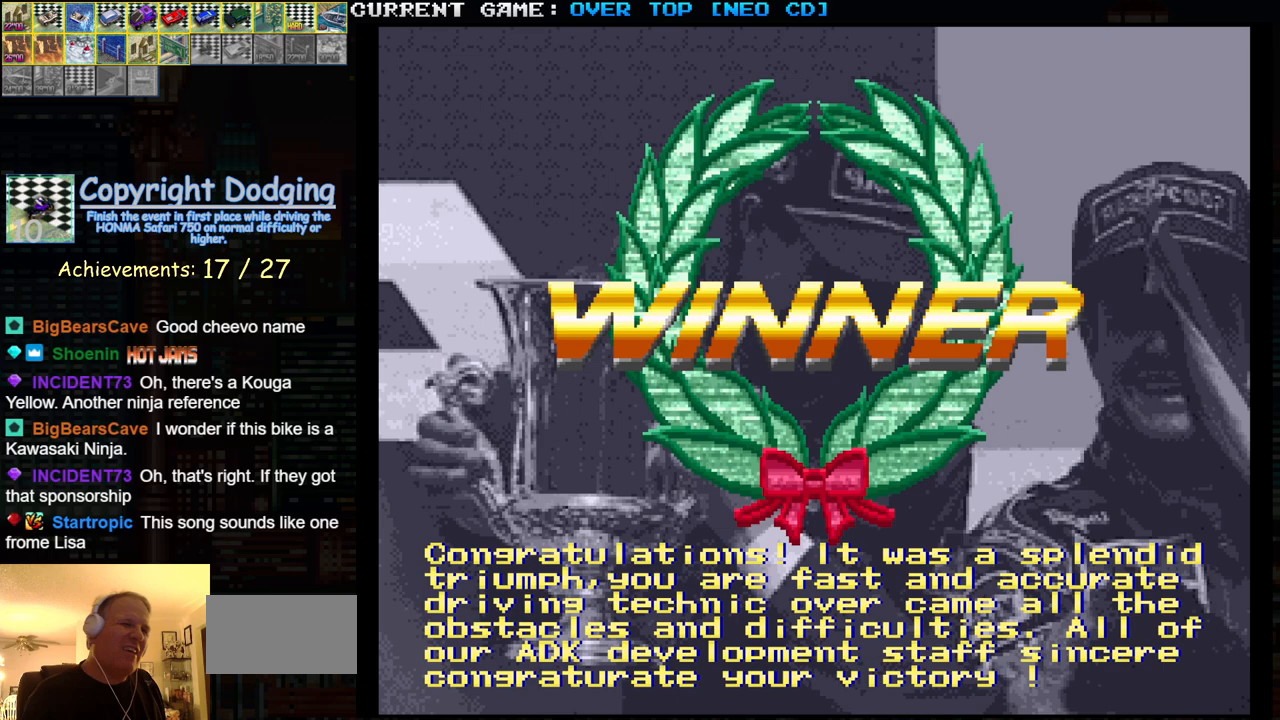
{"buttons": [], "left_stick": "center", "events": [[367, "START", "down"], [483, "START", "up"]]}
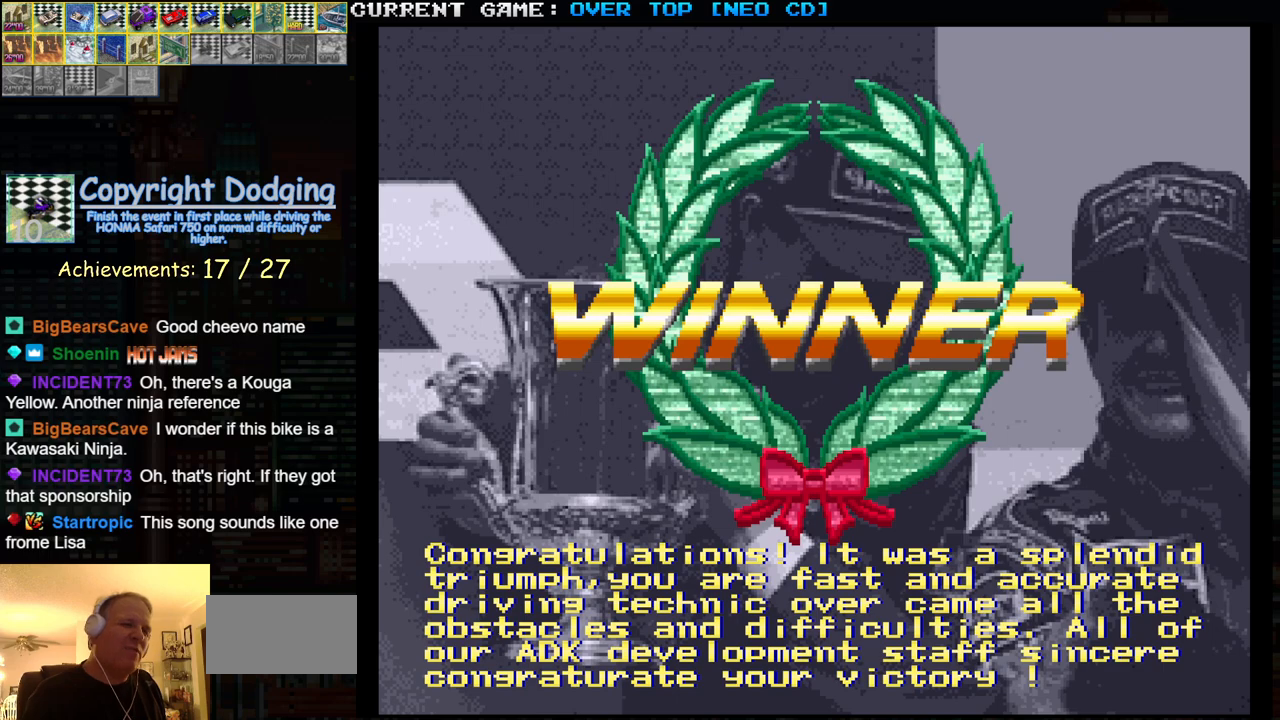
{"buttons": [], "left_stick": "center", "events": []}
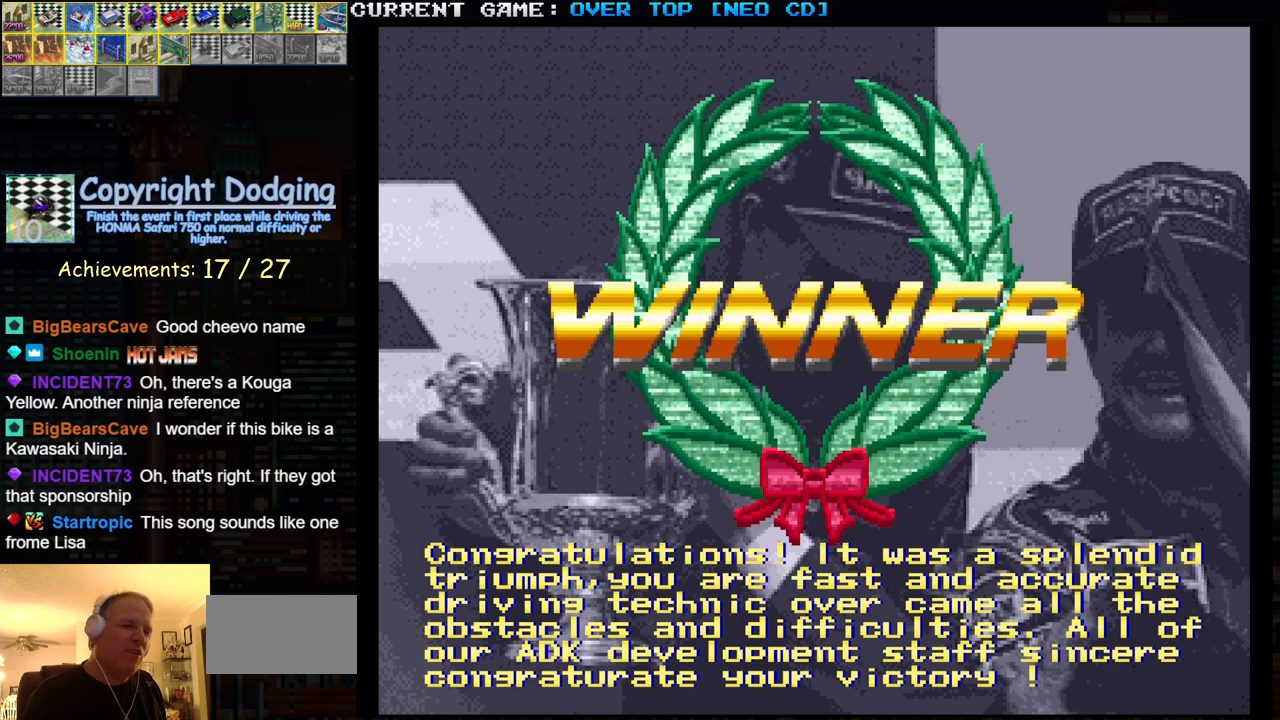
{"buttons": [], "left_stick": "center", "events": []}
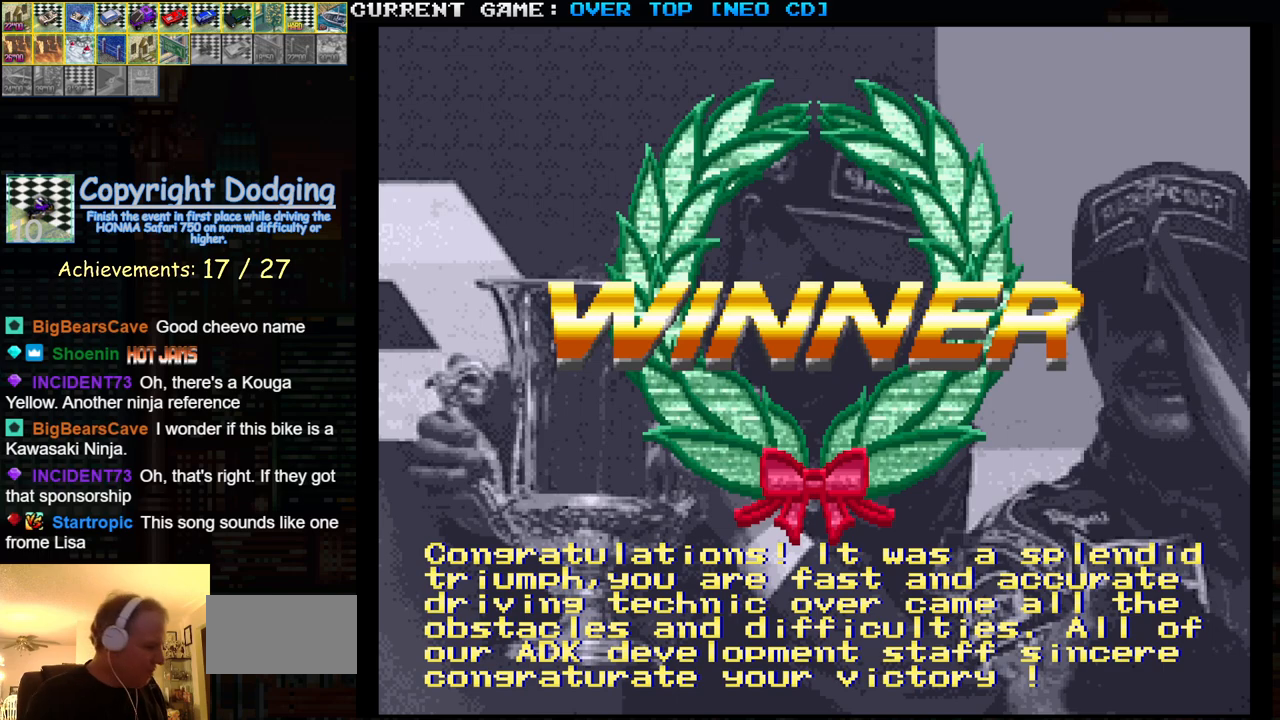
{"buttons": [], "left_stick": "center", "events": []}
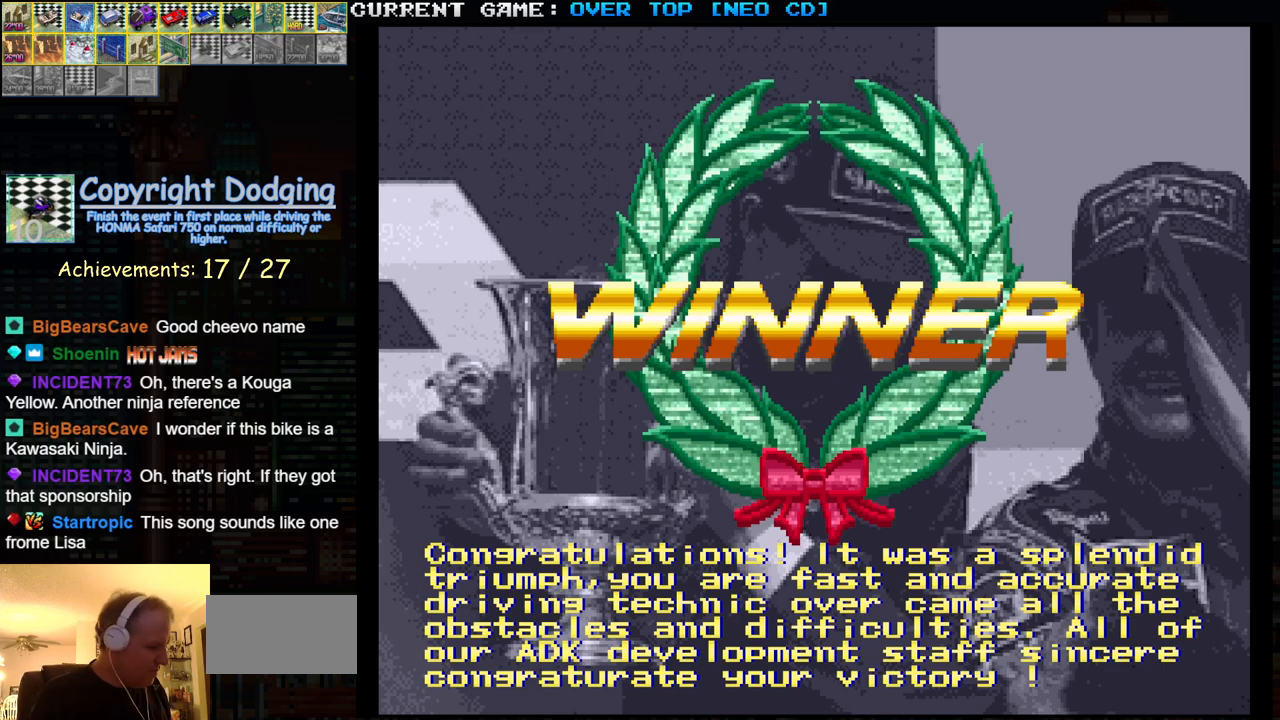
{"buttons": [], "left_stick": "center", "events": []}
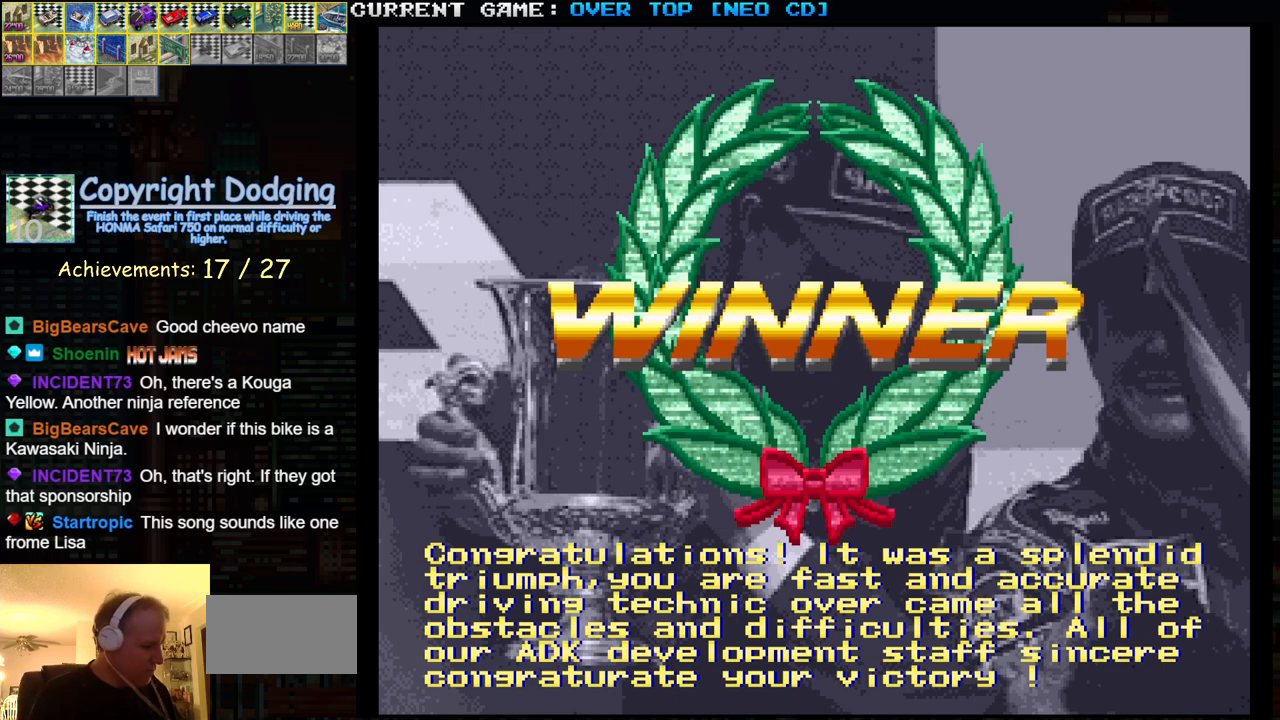
{"buttons": [], "left_stick": "center", "events": []}
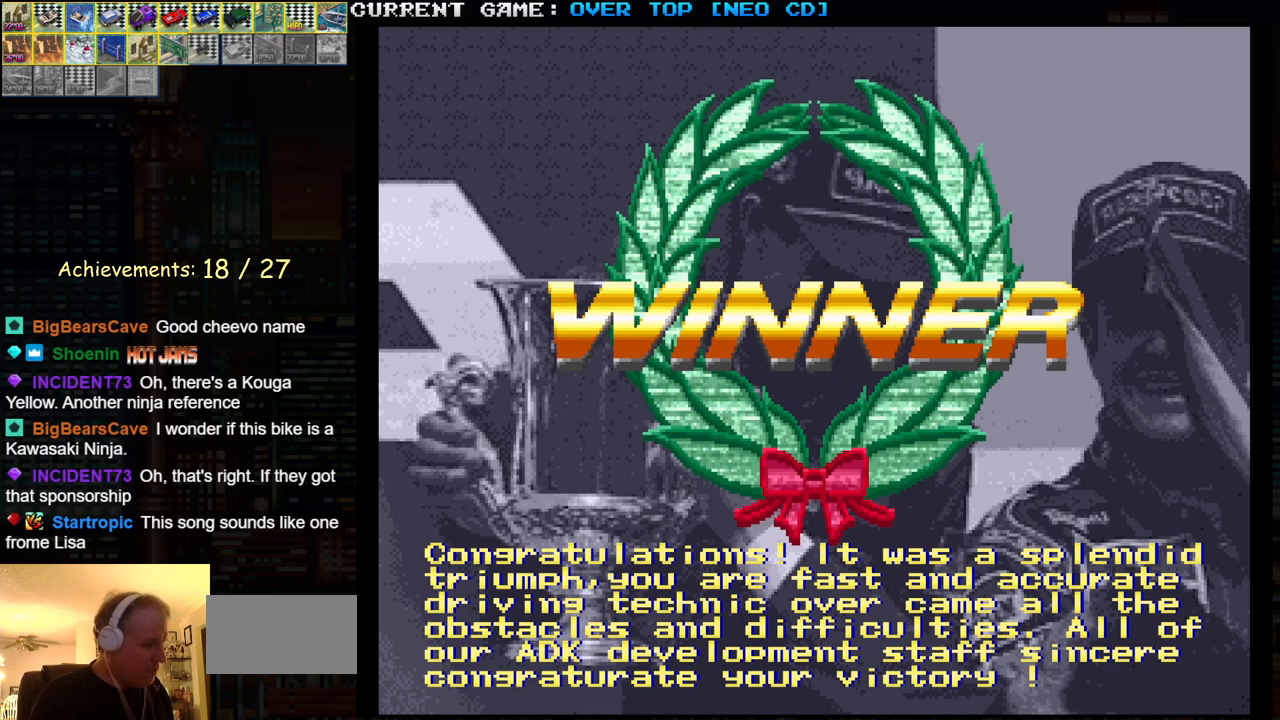
{"buttons": [], "left_stick": "center", "events": []}
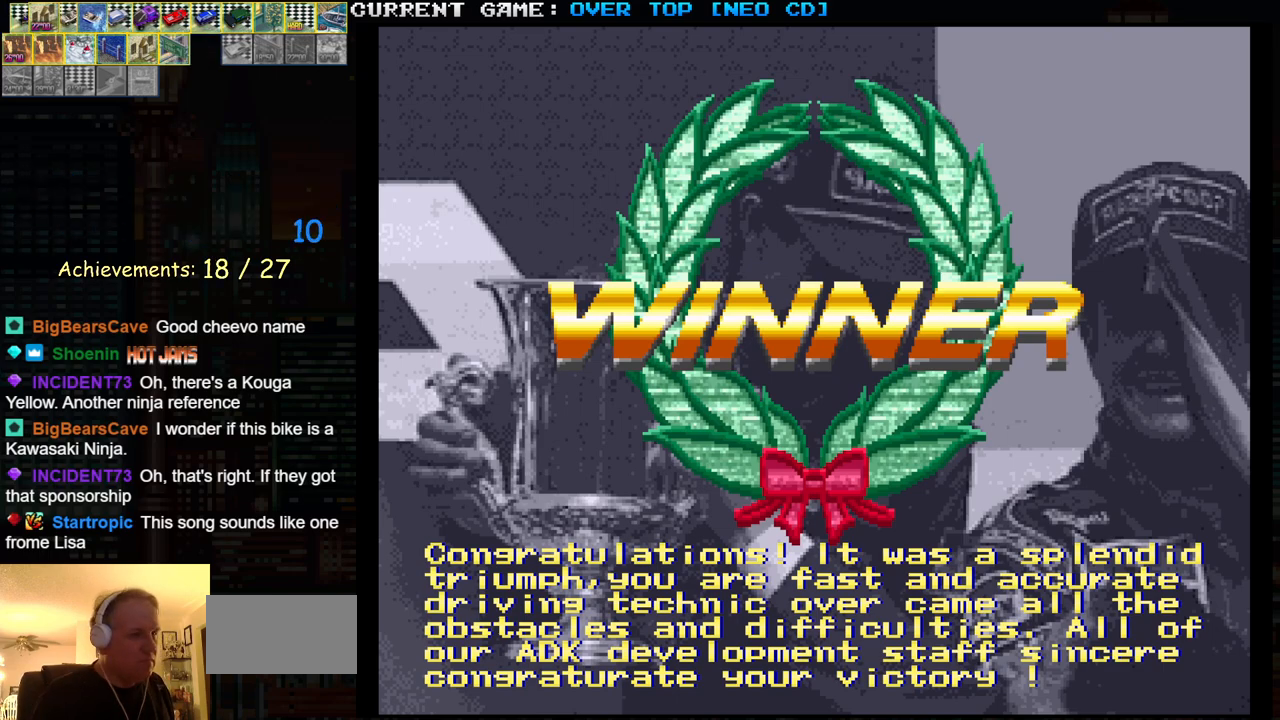
{"buttons": [], "left_stick": "center", "events": []}
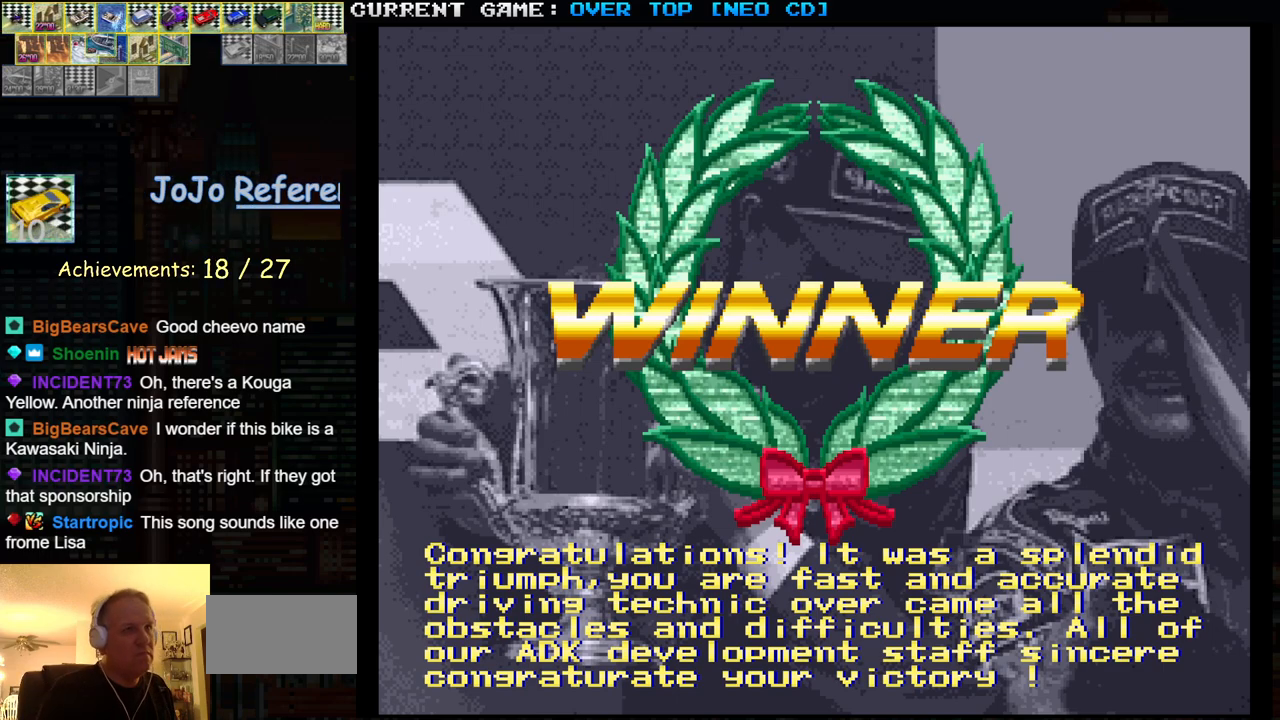
{"buttons": [], "left_stick": "center", "events": []}
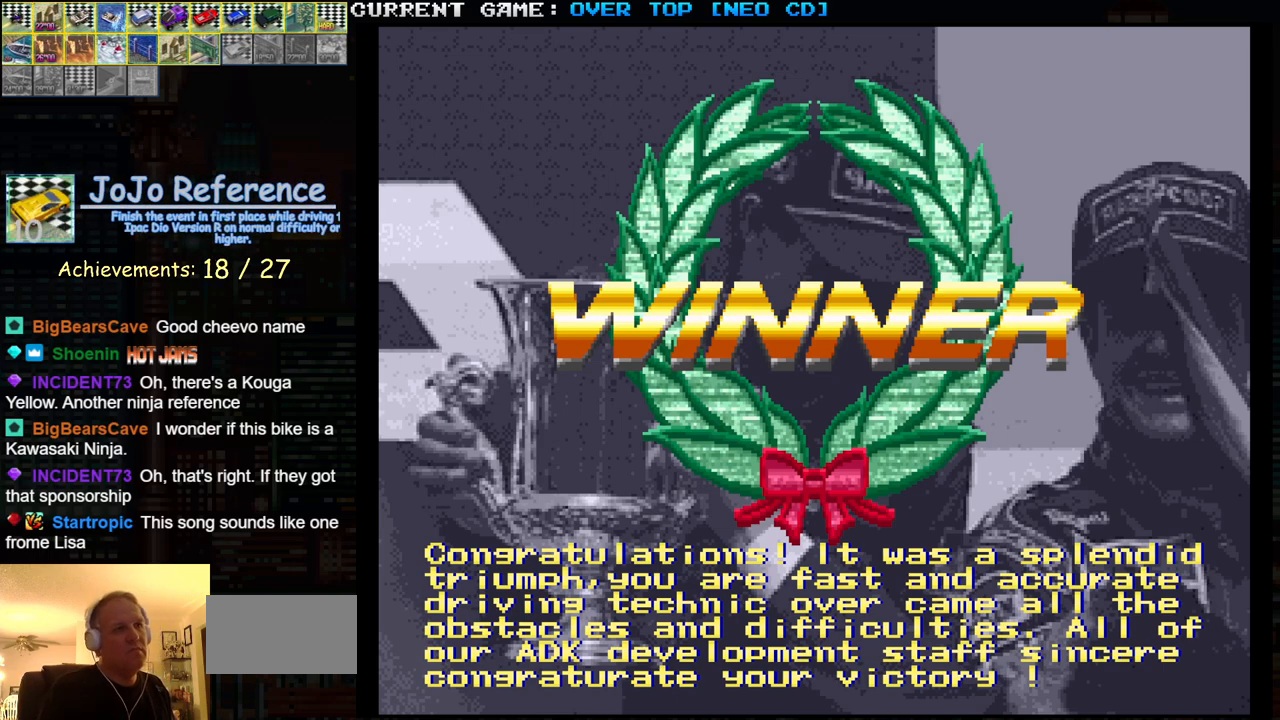
{"buttons": [], "left_stick": "center", "events": []}
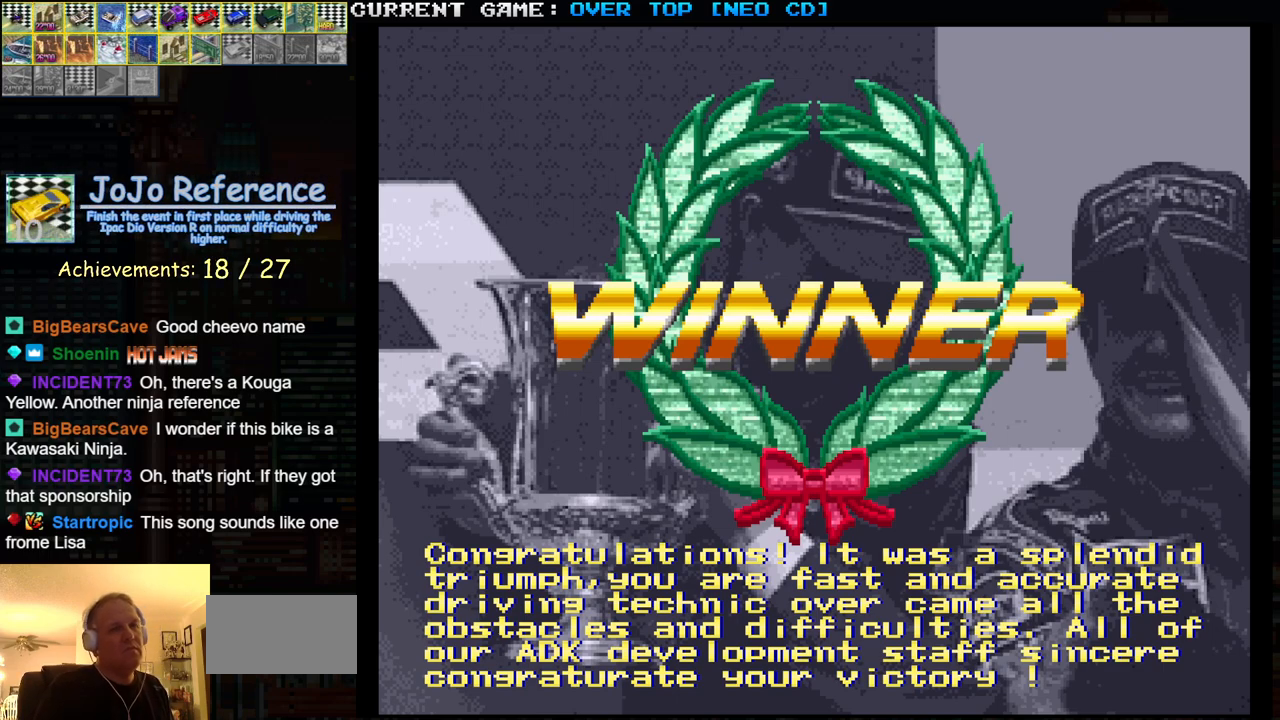
{"buttons": [], "left_stick": "center", "events": []}
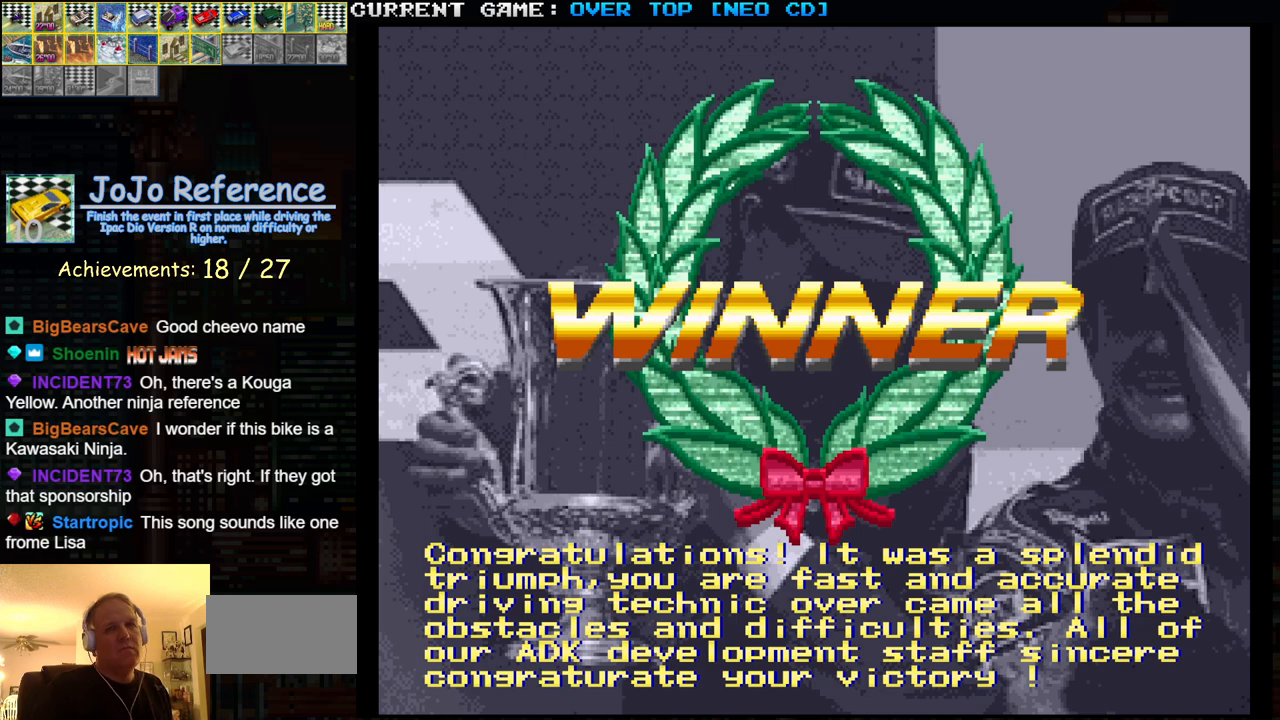
{"buttons": [], "left_stick": "center", "events": [[117, "START", "down"], [233, "START", "up"], [350, "SQUARE", "down"], [433, "SQUARE", "up"]]}
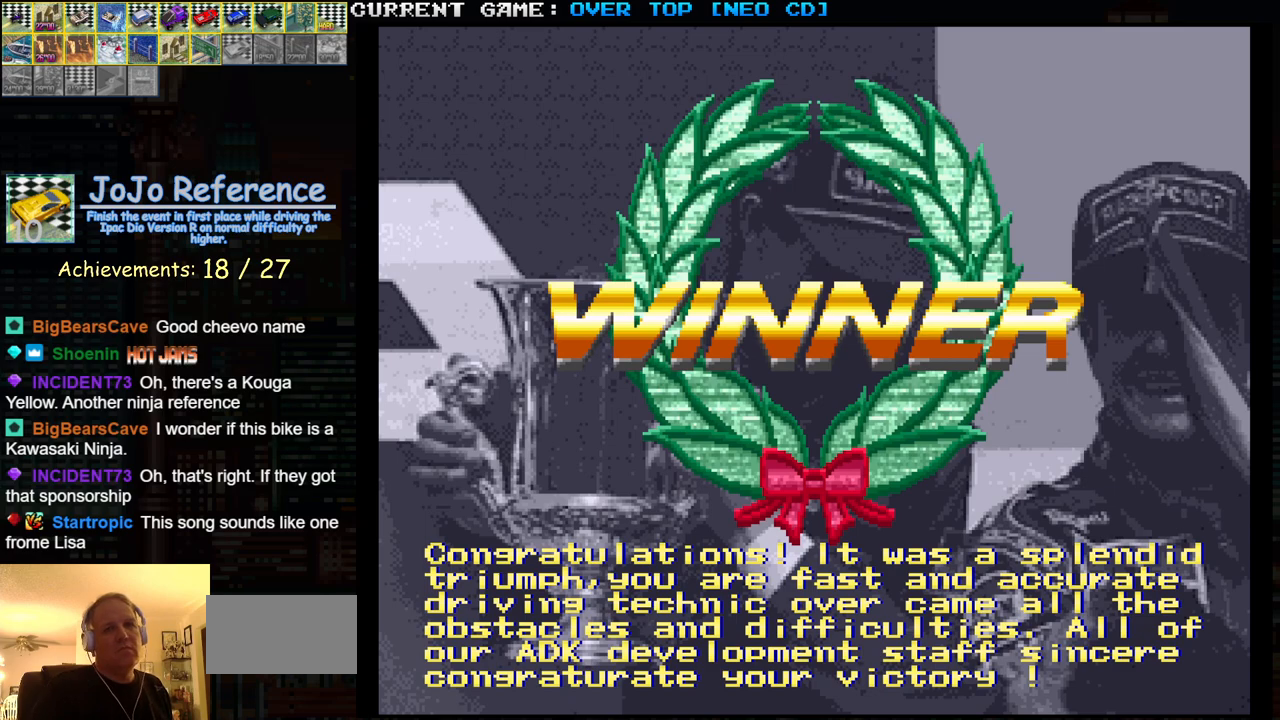
{"buttons": ["SQUARE"], "left_stick": "center", "events": [[83, "START", "down"], [150, "START", "up"], [183, "SQUARE", "down"], [233, "SQUARE", "up"], [300, "START", "down"], [433, "SQUARE", "down"], [450, "START", "up"]]}
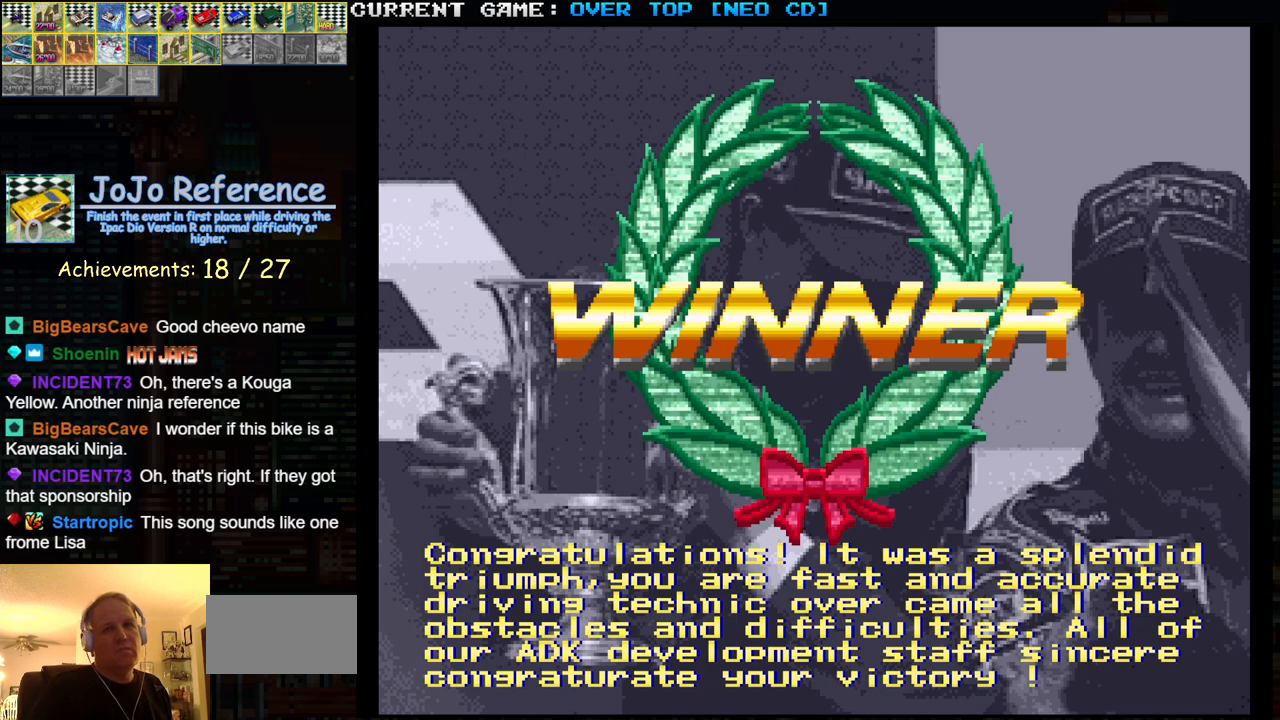
{"buttons": [], "left_stick": "center", "events": [[33, "SQUARE", "up"]]}